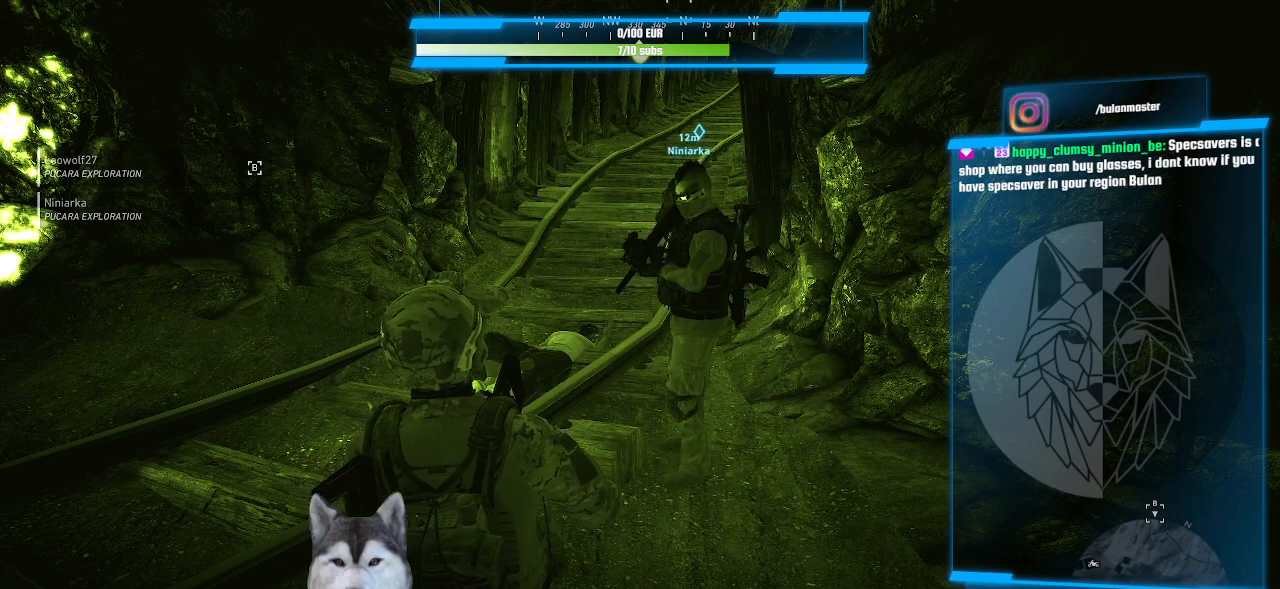
Gameplay with keyboard and mouse; each line is a JSON object with the keys and mouse buttons held at the frame after it. "events" lists presses ("down") and releases ("up") of ".", "/", "0", "1", "2", "3", "4", "5", "6", "7", "8", "9", "a", "alt_l", "alt_r", "b", "backslash", "backspace", "c", "caps_lock", "comma", "ctrl_l", "ctrl_r", "d", "e", "equals", "f", "g", "h", "i", "j", "k", "l", "lbracket", "m", "minus", "n", "o", "p", "q", "quote", "r", "rbracket", "return", "s", "semicolon", "shift_l", "shift_r", "space", "t", "tab", "tilde", "u", "v", "w", "x", "y", "z", "mouse_left", "mouse_wheel" and "mouse_right" between this image and that frame as [ms after this image, input, new state], when the widget could be followed in between. "mouse_left", "mouse_wheel", "mouse_right" = the "left", "wheel", "right" buttons of the "mouse" list. No other keys are recorded. "wheel" means that the mouse wheel is clicked or scrolled. Not read: mouse_move.
{"keys": [], "mouse": [], "events": [[366, "l", "down"], [466, "l", "up"]]}
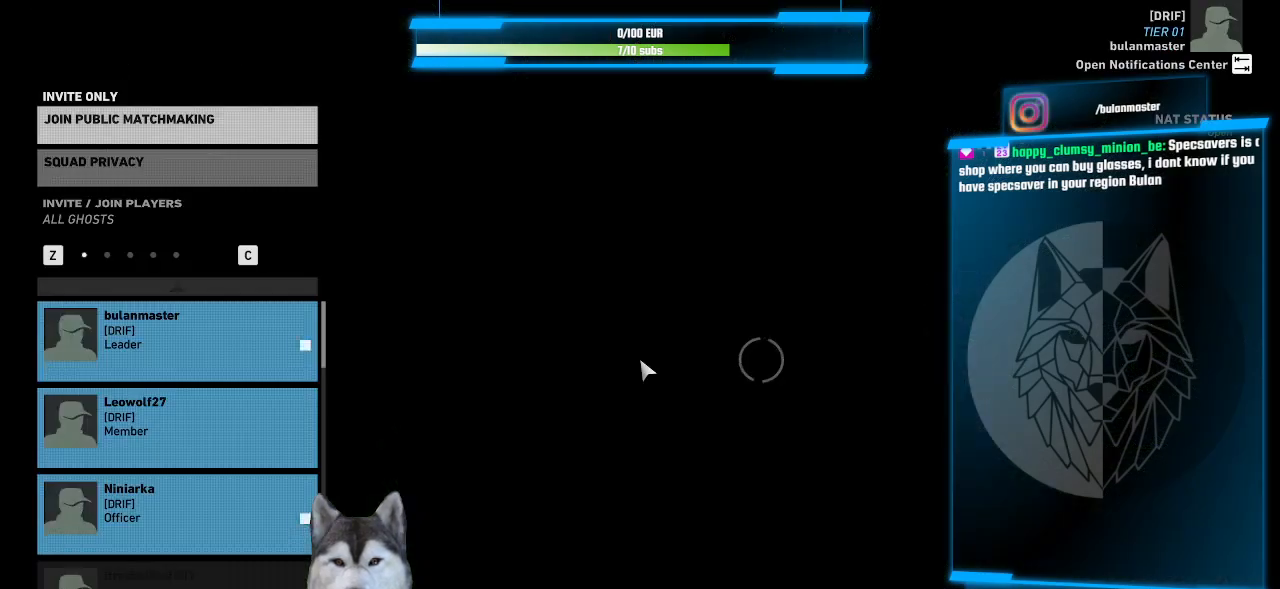
{"keys": [], "mouse": [], "events": []}
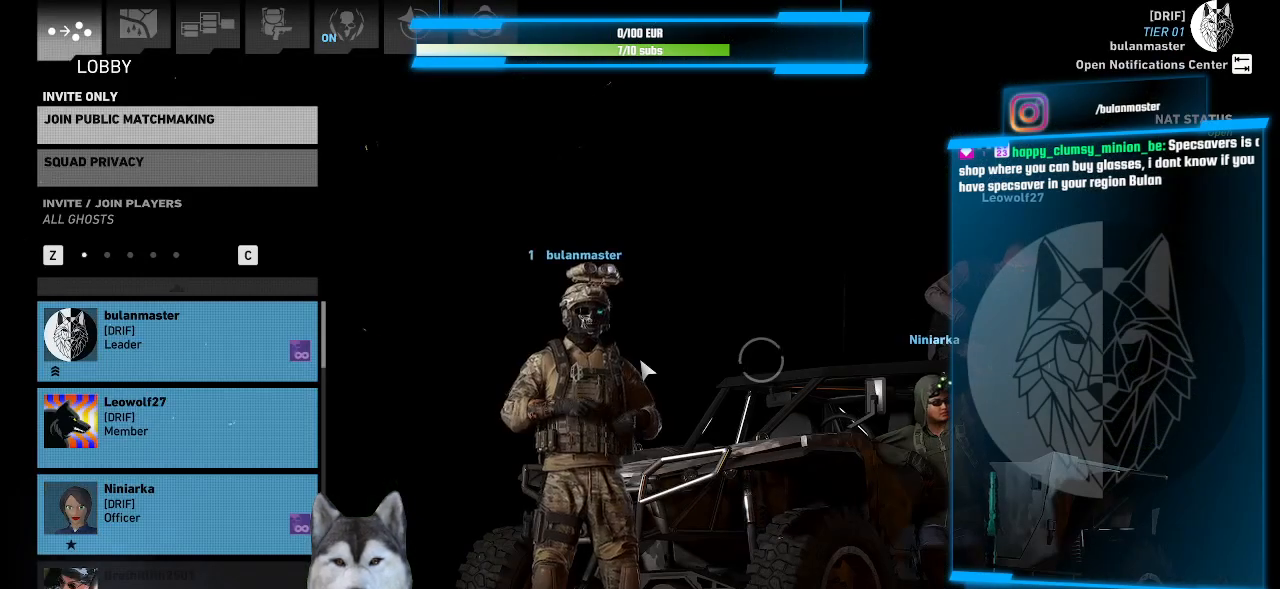
{"keys": [], "mouse": [], "events": []}
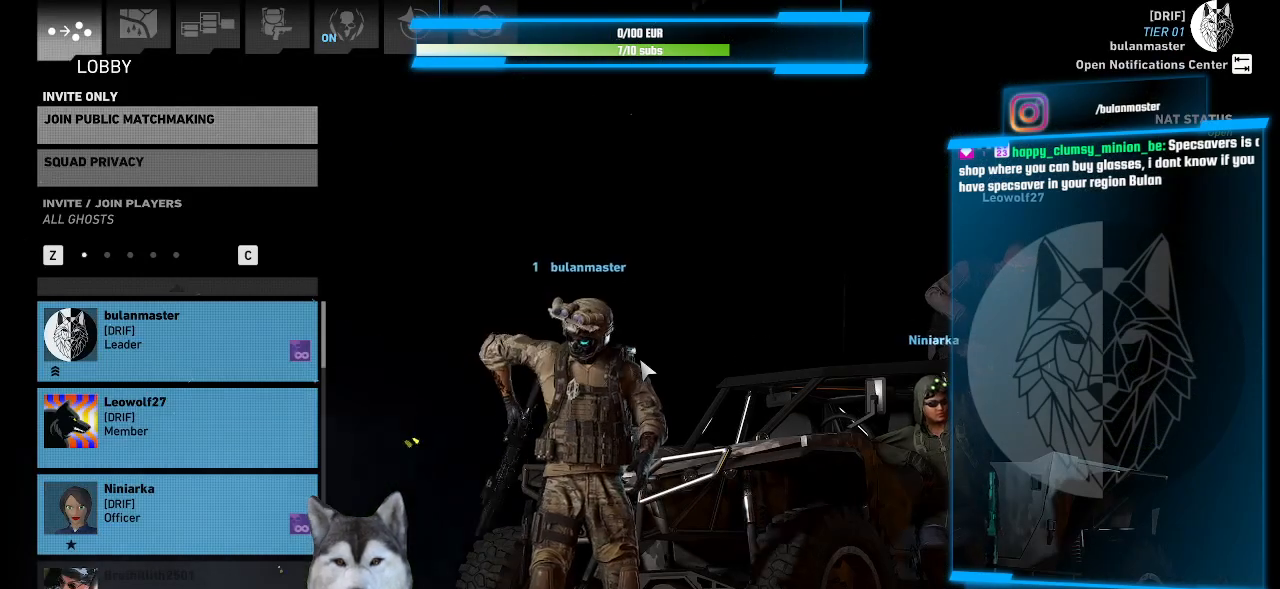
{"keys": [], "mouse": [], "events": []}
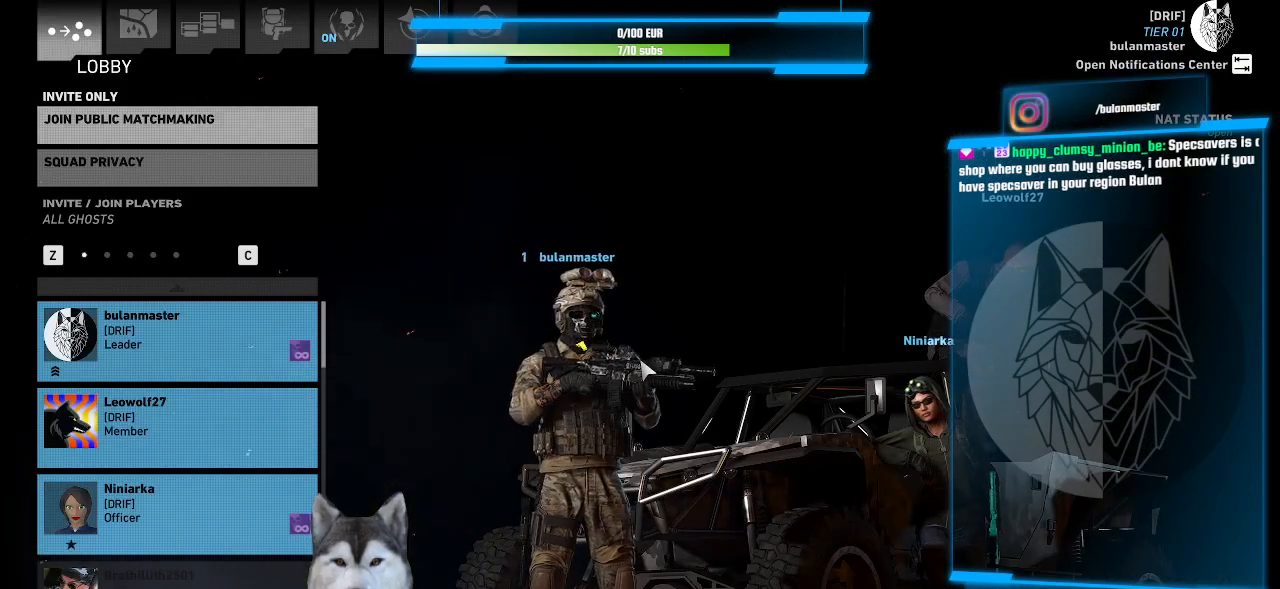
{"keys": ["m"], "mouse": [], "events": [[266, "m", "down"], [333, "m", "up"], [500, "m", "down"]]}
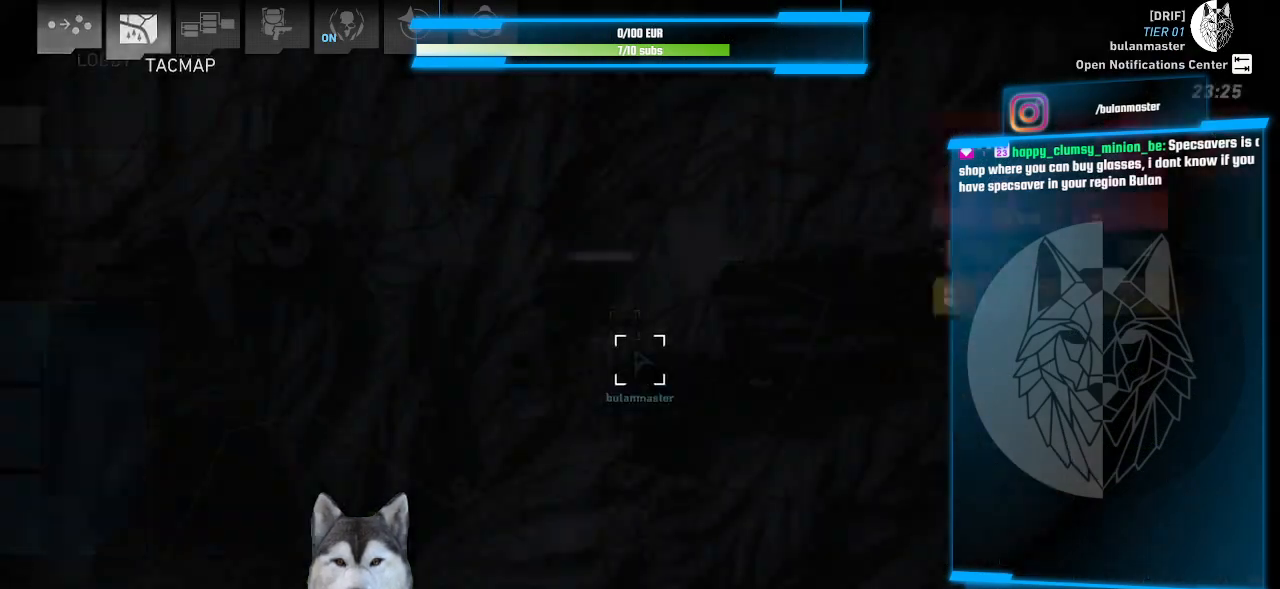
{"keys": [], "mouse": [], "events": [[66, "m", "up"]]}
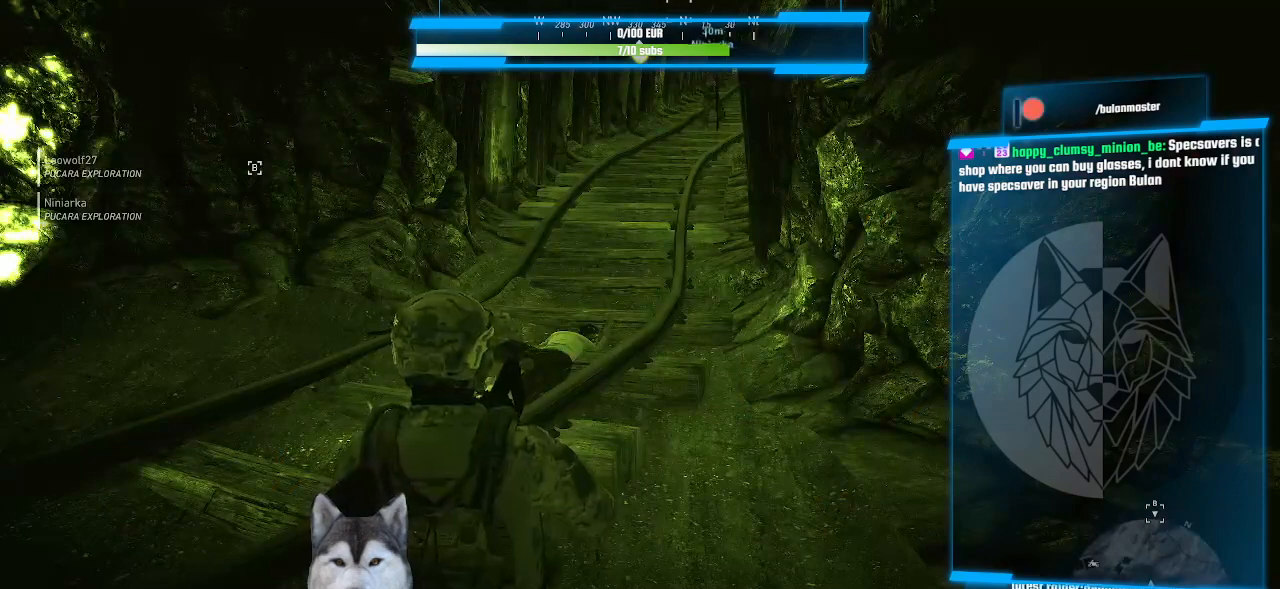
{"keys": [], "mouse": [], "events": []}
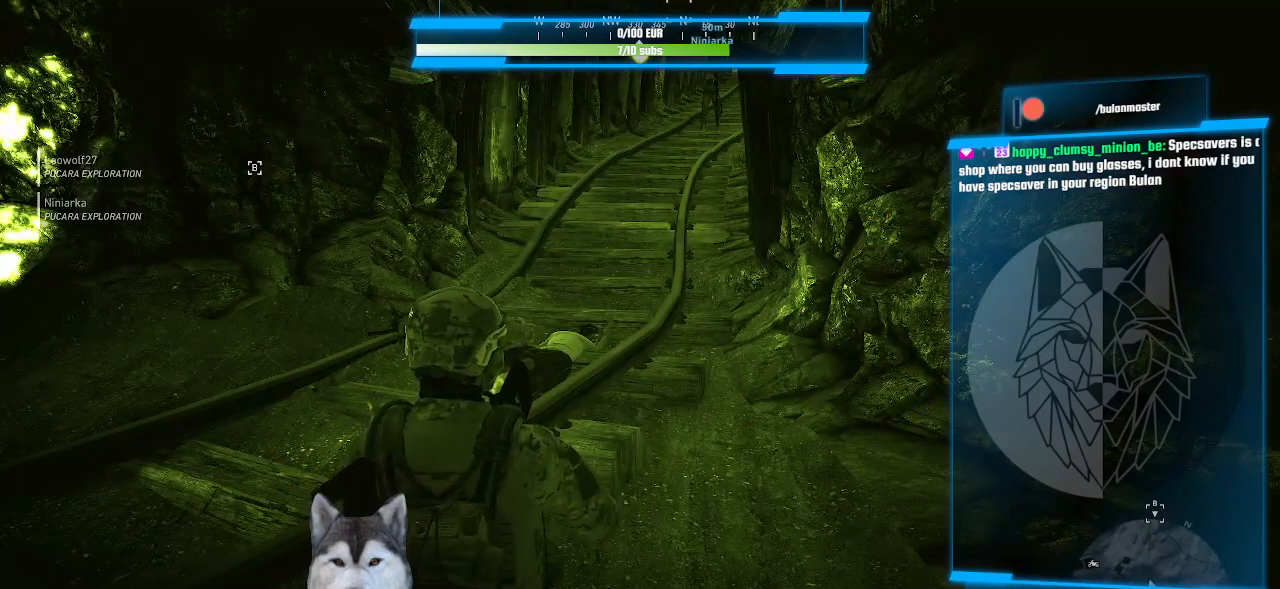
{"keys": [], "mouse": [], "events": []}
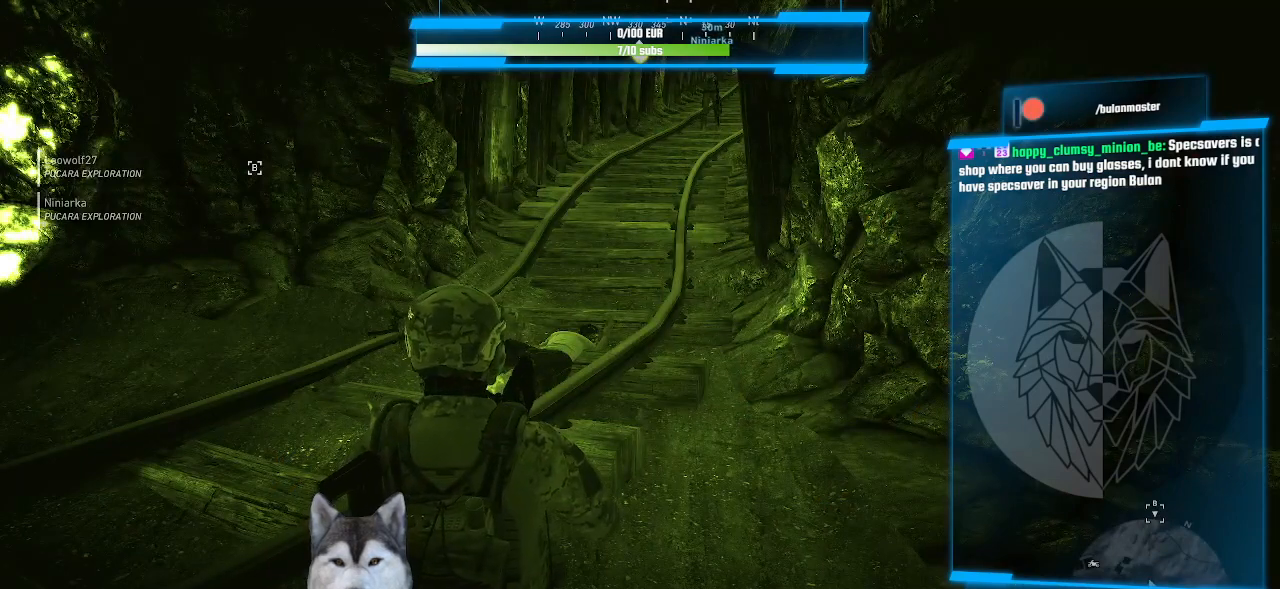
{"keys": [], "mouse": [], "events": []}
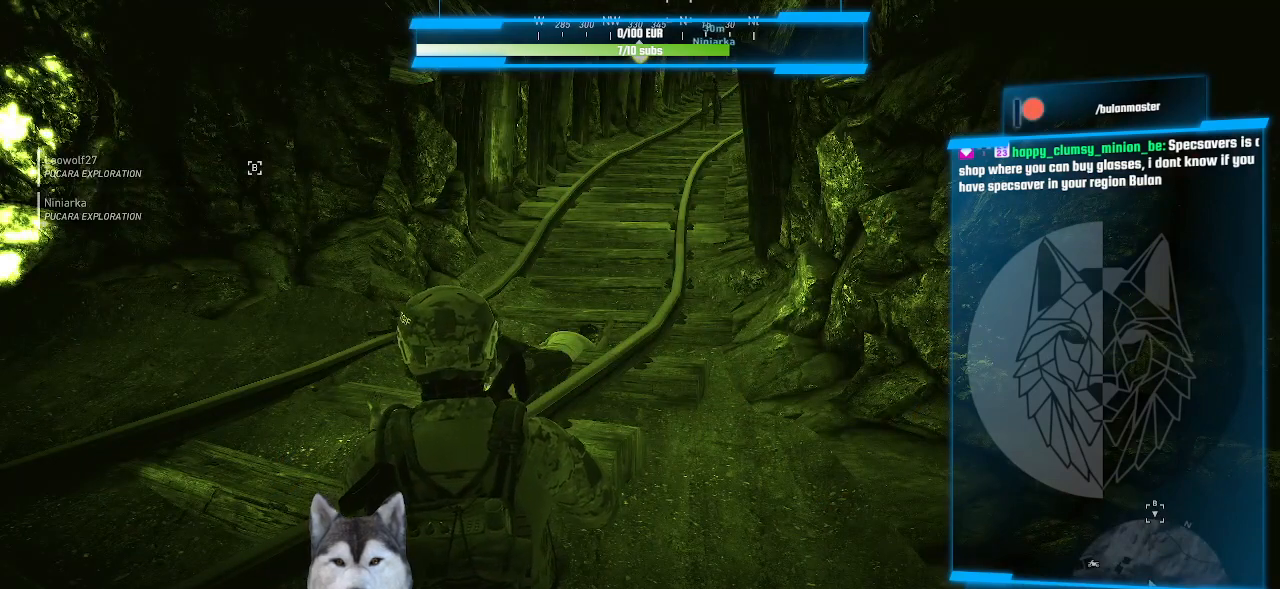
{"keys": [], "mouse": [], "events": []}
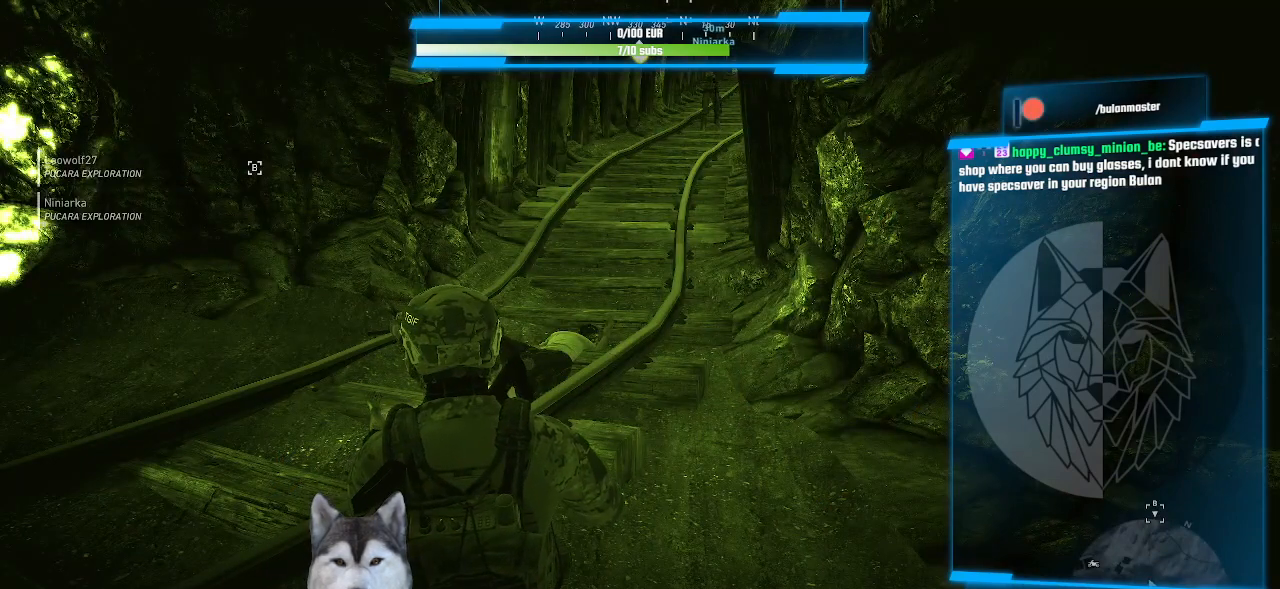
{"keys": [], "mouse": [], "events": []}
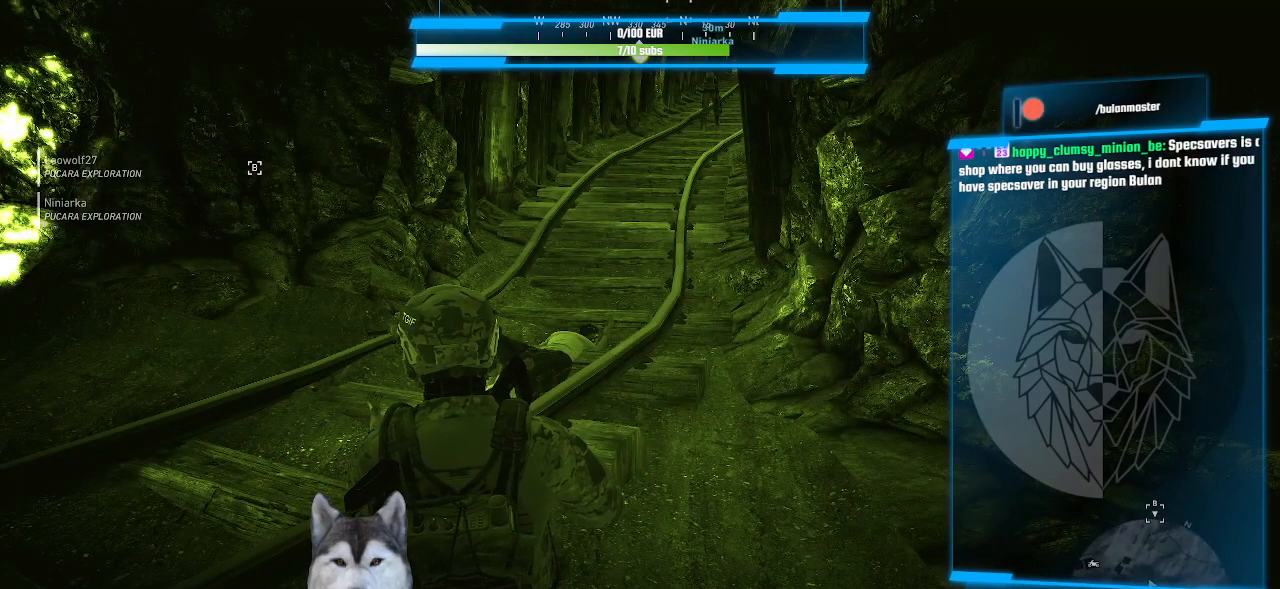
{"keys": [], "mouse": [], "events": [[366, "r", "down"], [466, "r", "up"]]}
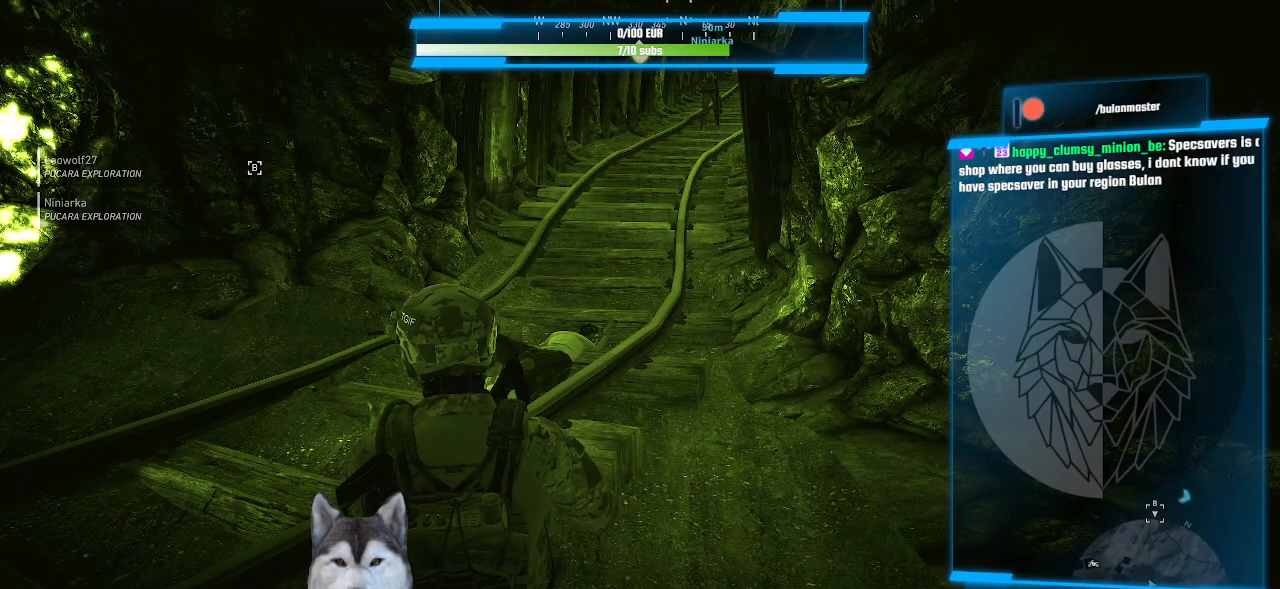
{"keys": [], "mouse": [], "events": []}
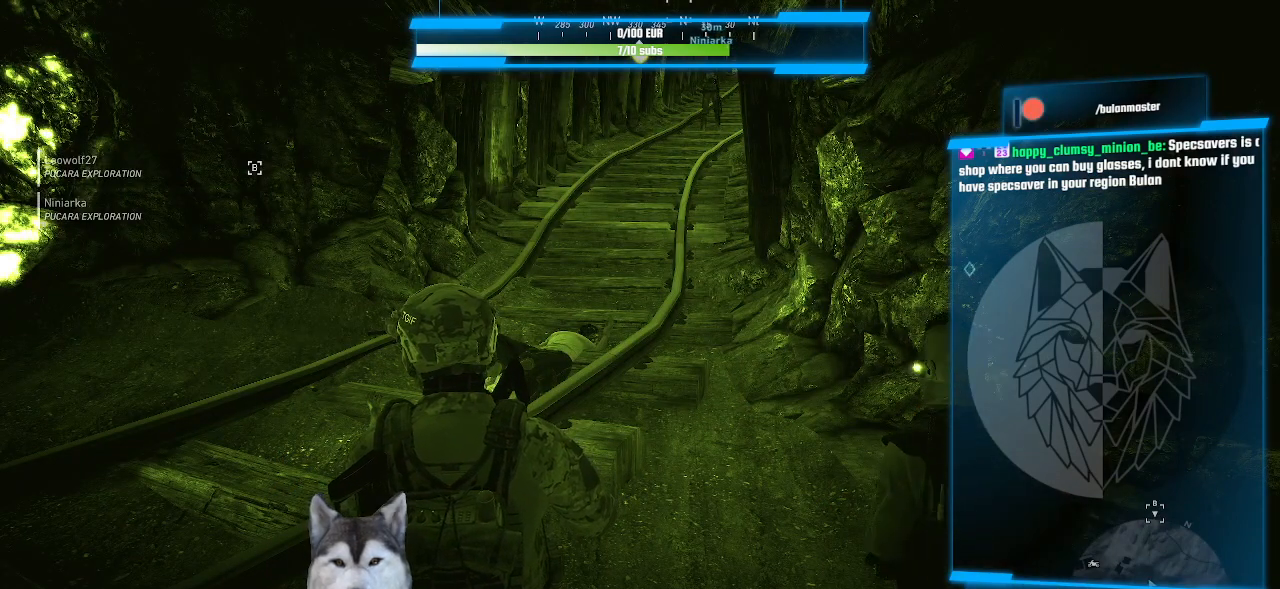
{"keys": [], "mouse": [], "events": []}
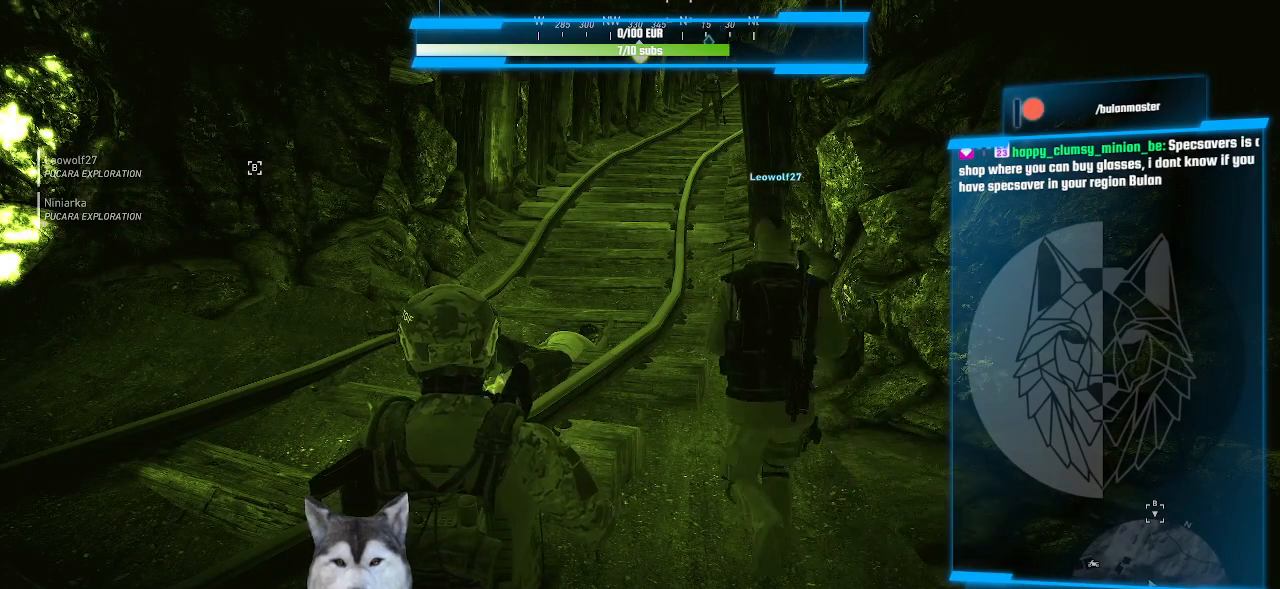
{"keys": [], "mouse": [], "events": []}
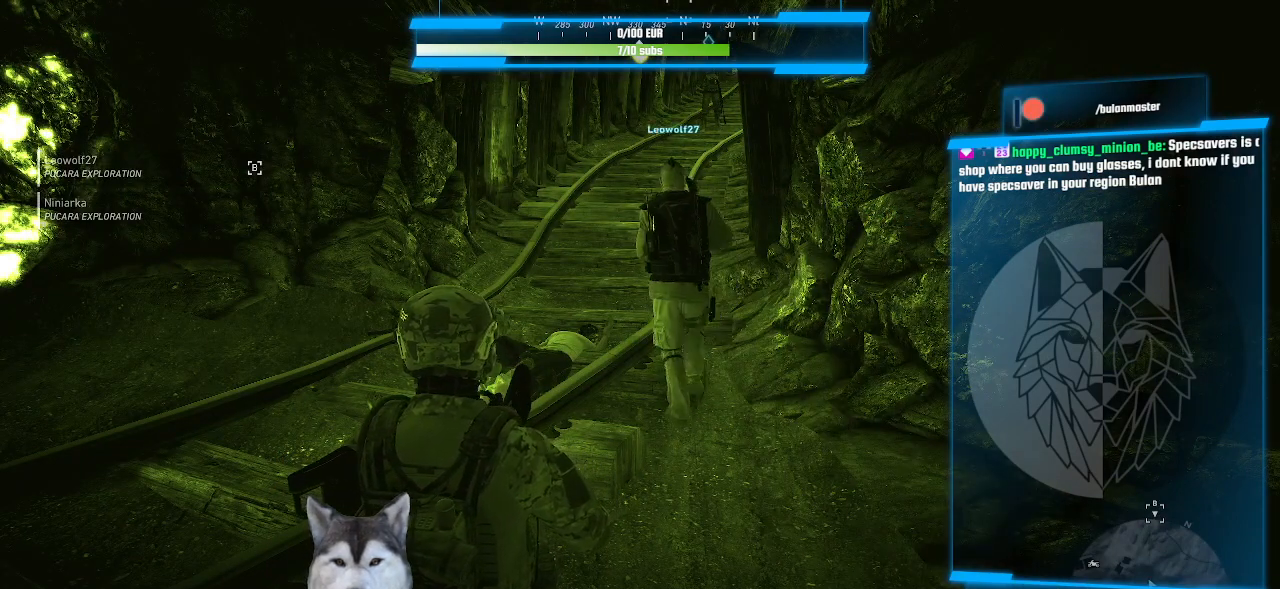
{"keys": ["w"], "mouse": [], "events": [[300, "w", "down"]]}
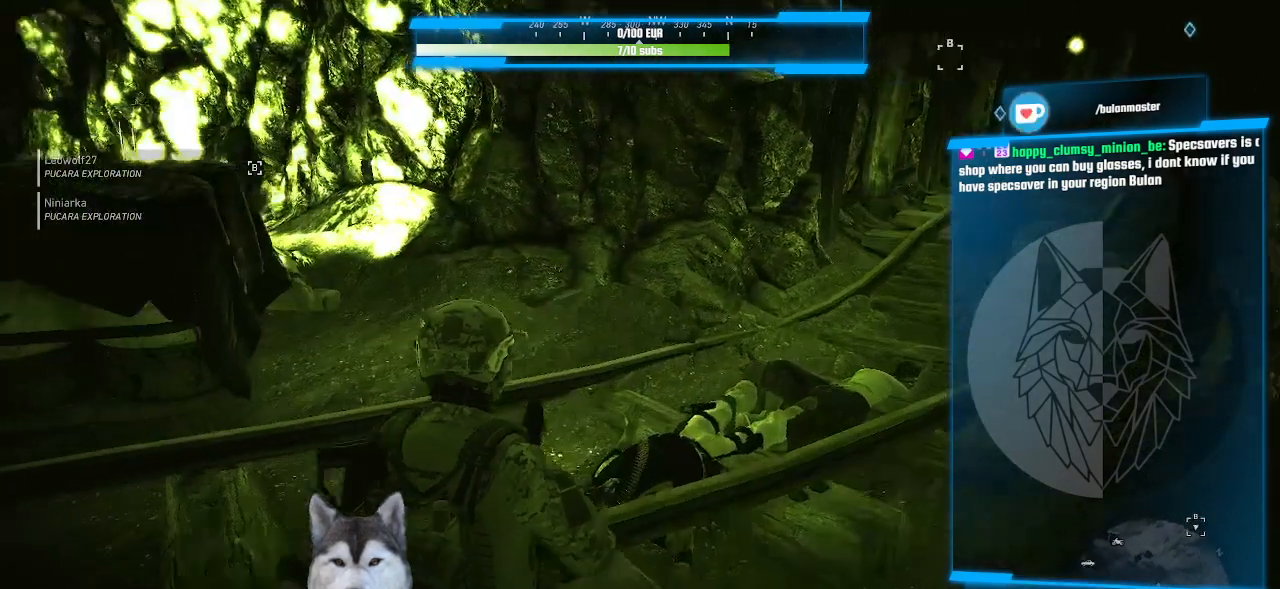
{"keys": ["w"], "mouse": [], "events": []}
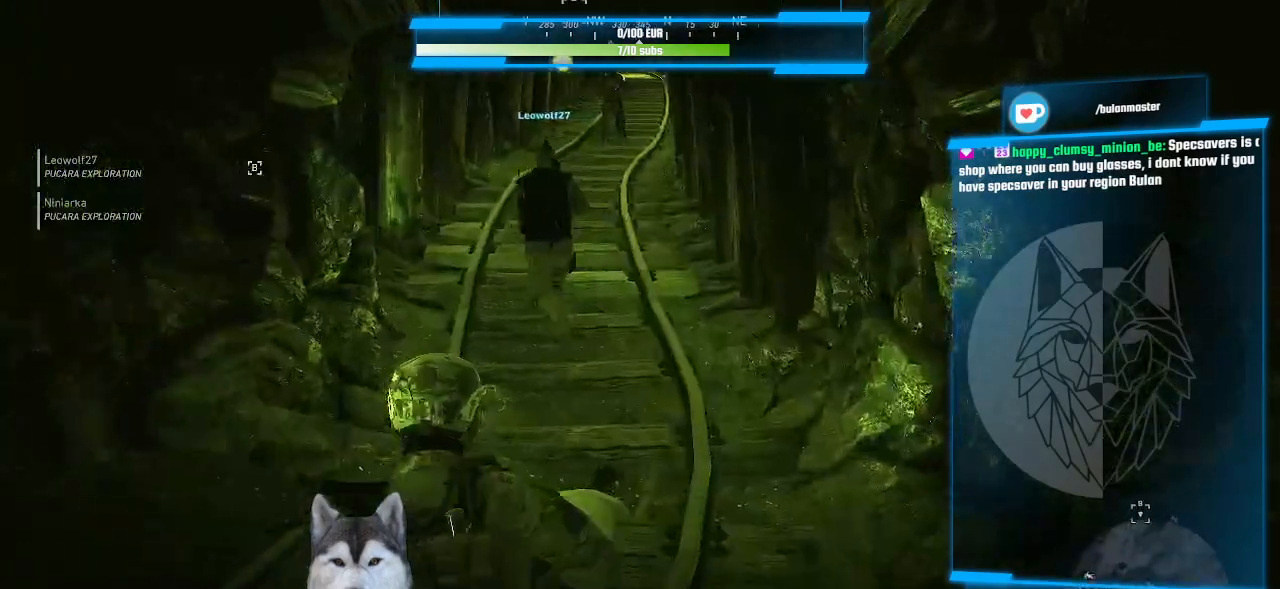
{"keys": ["w"], "mouse": [], "events": []}
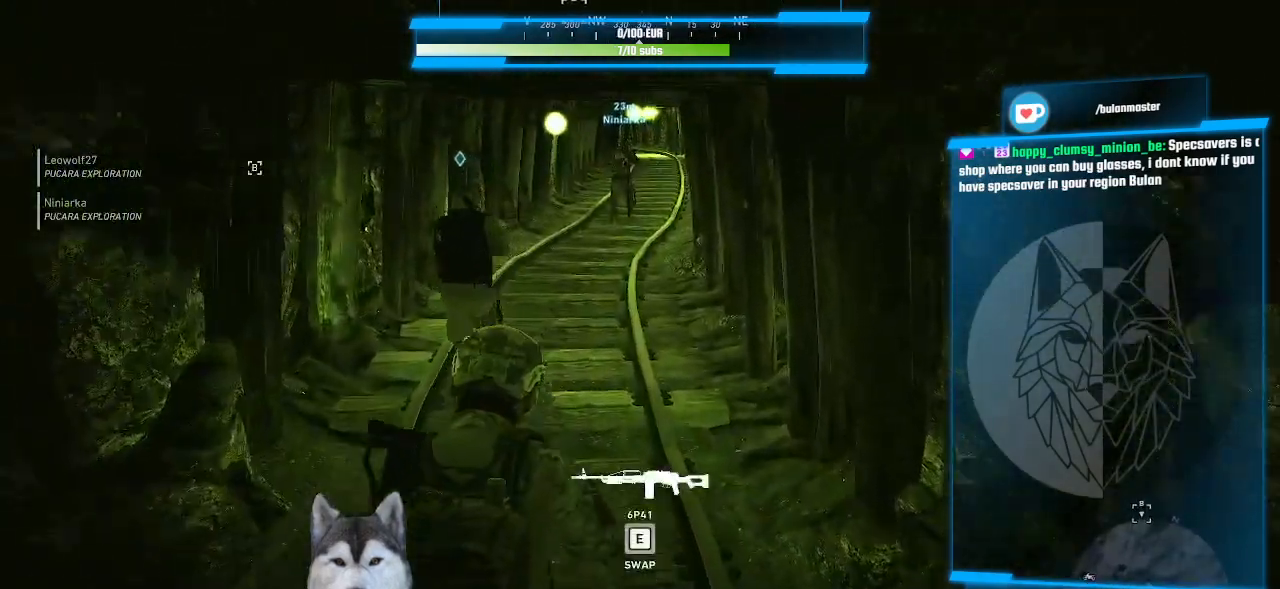
{"keys": ["w"], "mouse": [], "events": []}